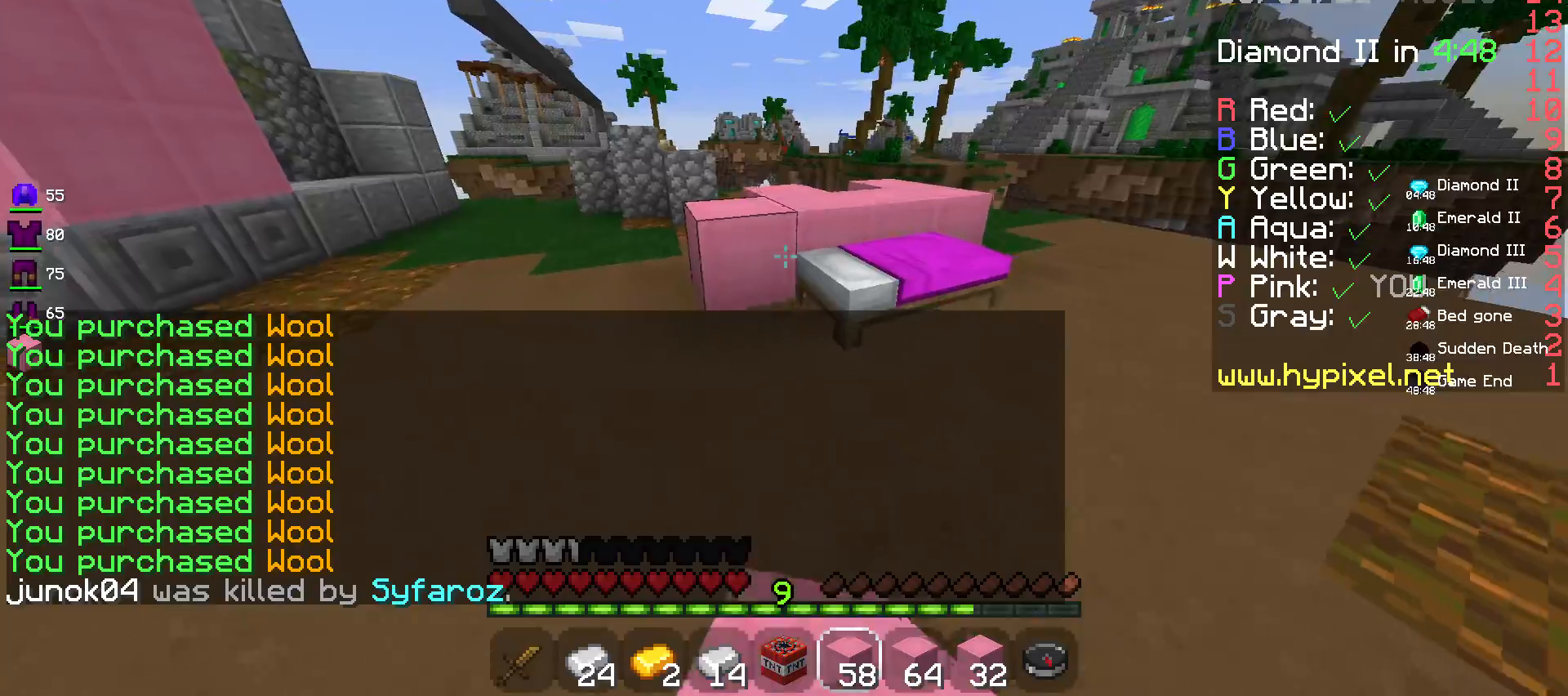
Gameplay with keyboard and mouse; each line is a JSON object with the keys and mouse buttons held at the frame after it. "events" lists presses ("down") and releases ("up") of "a", "d", "s", "space", "w", "mouse_left" and "mouse_right" between this image and that frame as [ms after this image, input, new state], when the widget could be followed in between. "mouse_left", "mouse_right" = the "left", "right" buttons of the "mouse" list. No other keys are recorded. Fast repeated clicks can show as one long hold. Mouse movement is not recorded.
{"keys": ["w"], "mouse": [], "events": [[83, "space", "down"], [167, "mouse_right", "up"], [200, "s", "down"], [250, "mouse_right", "down"], [283, "space", "up"], [317, "s", "up"], [417, "w", "down"], [450, "mouse_right", "up"], [483, "d", "up"]]}
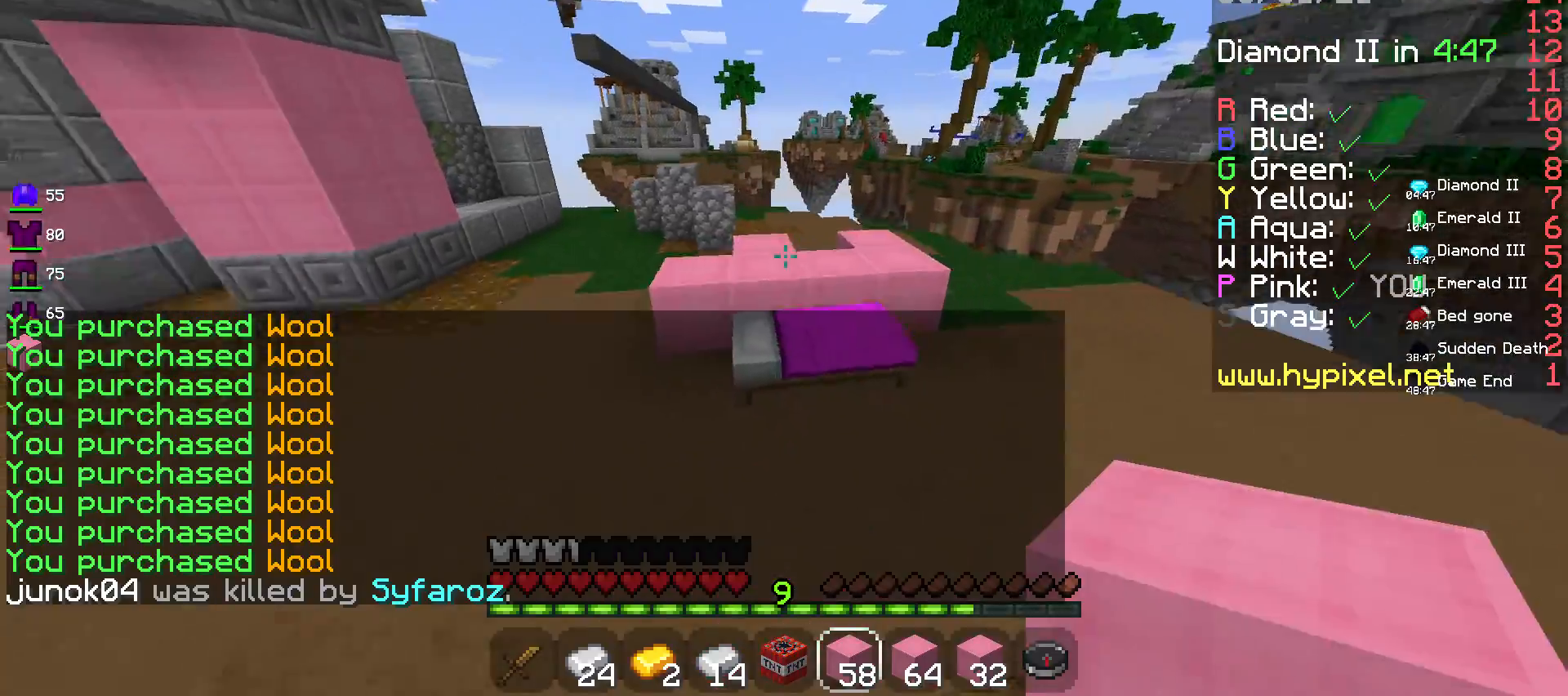
{"keys": ["a", "w"], "mouse": ["right"], "events": [[333, "mouse_right", "down"], [383, "a", "down"]]}
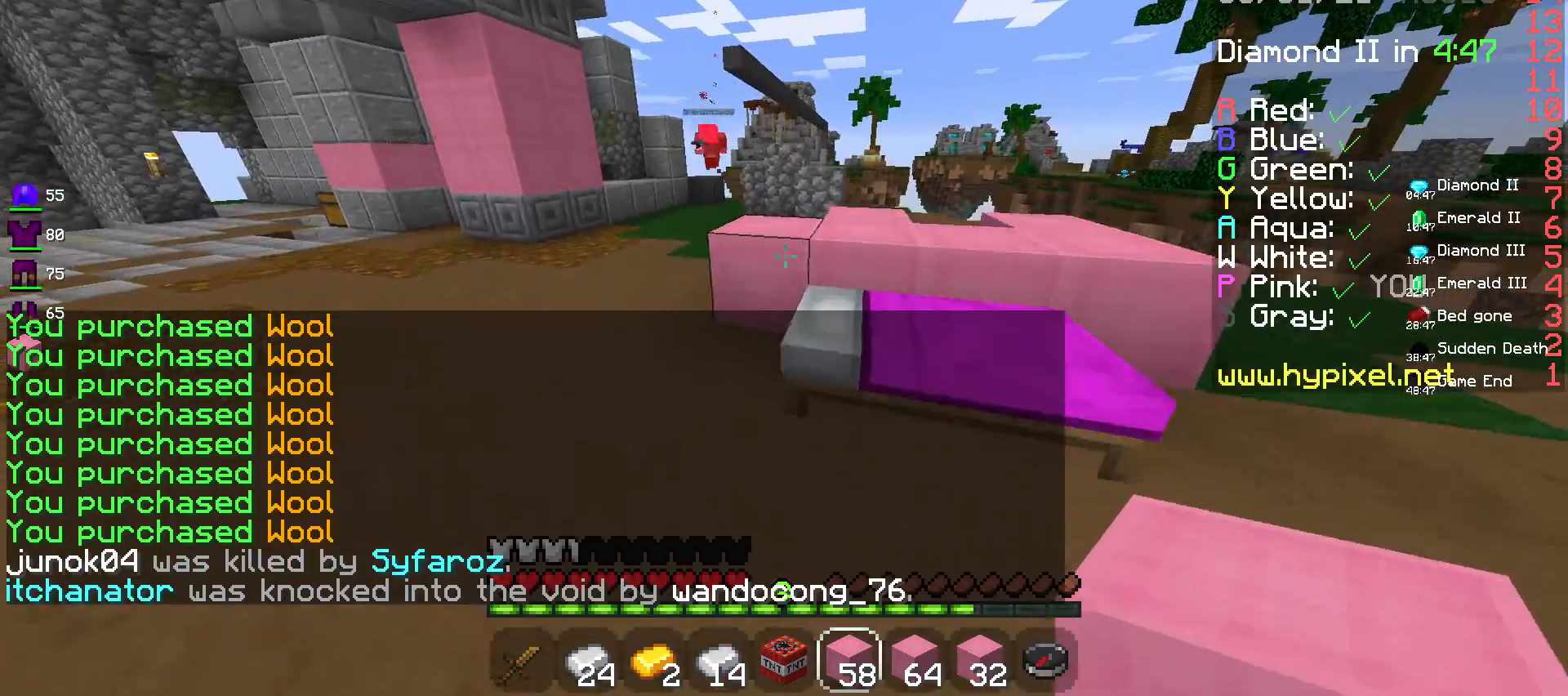
{"keys": ["d"], "mouse": ["right"], "events": [[33, "w", "up"], [83, "s", "down"], [133, "a", "up"], [217, "d", "down"], [350, "mouse_right", "up"], [383, "s", "up"], [400, "mouse_right", "down"]]}
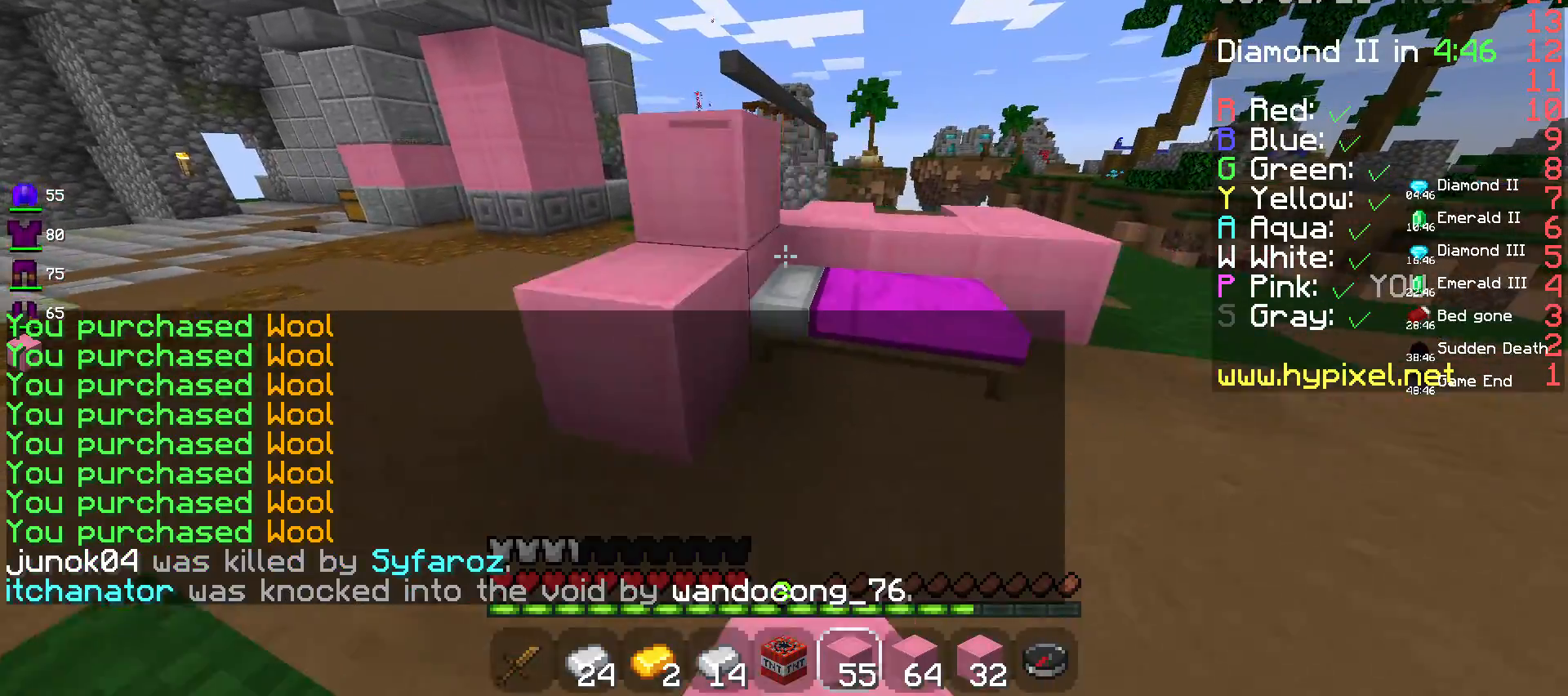
{"keys": ["d", "s"], "mouse": ["right"], "events": [[50, "mouse_right", "up"], [100, "mouse_right", "down"], [250, "w", "down"], [333, "w", "up"], [433, "mouse_right", "up"], [450, "s", "down"], [500, "mouse_right", "down"]]}
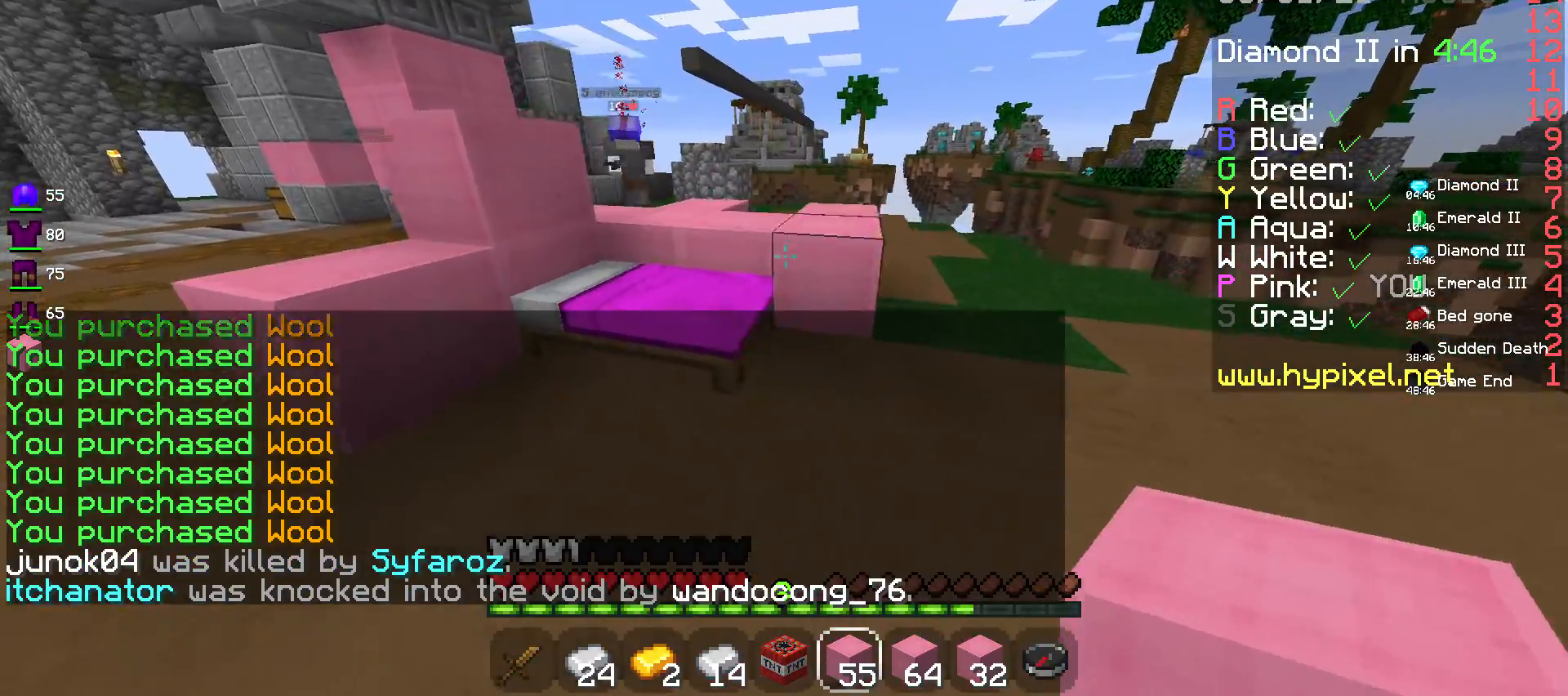
{"keys": ["a", "w"], "mouse": ["right"], "events": [[33, "d", "up"], [83, "a", "down"], [133, "s", "up"], [200, "w", "down"]]}
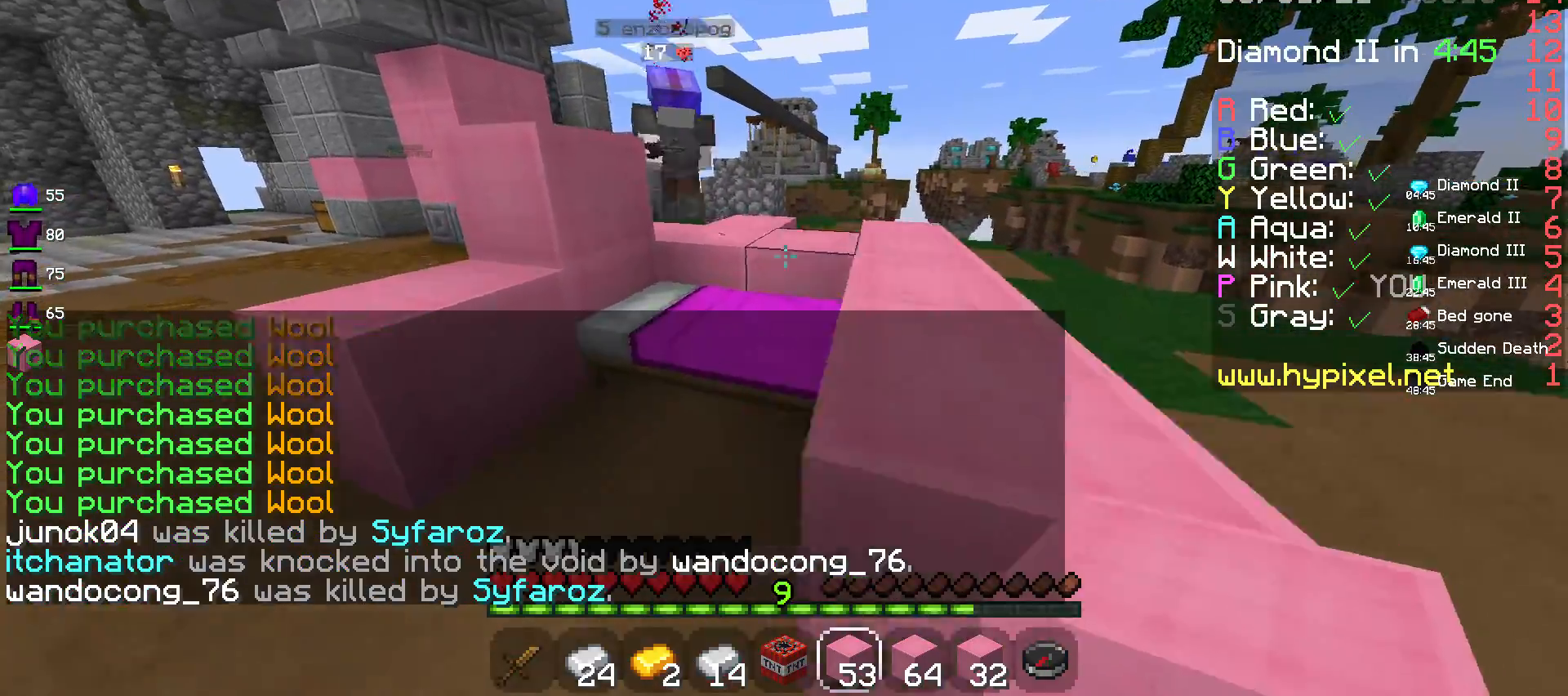
{"keys": ["w"], "mouse": ["left"], "events": [[200, "a", "up"], [200, "mouse_right", "up"], [217, "mouse_left", "down"]]}
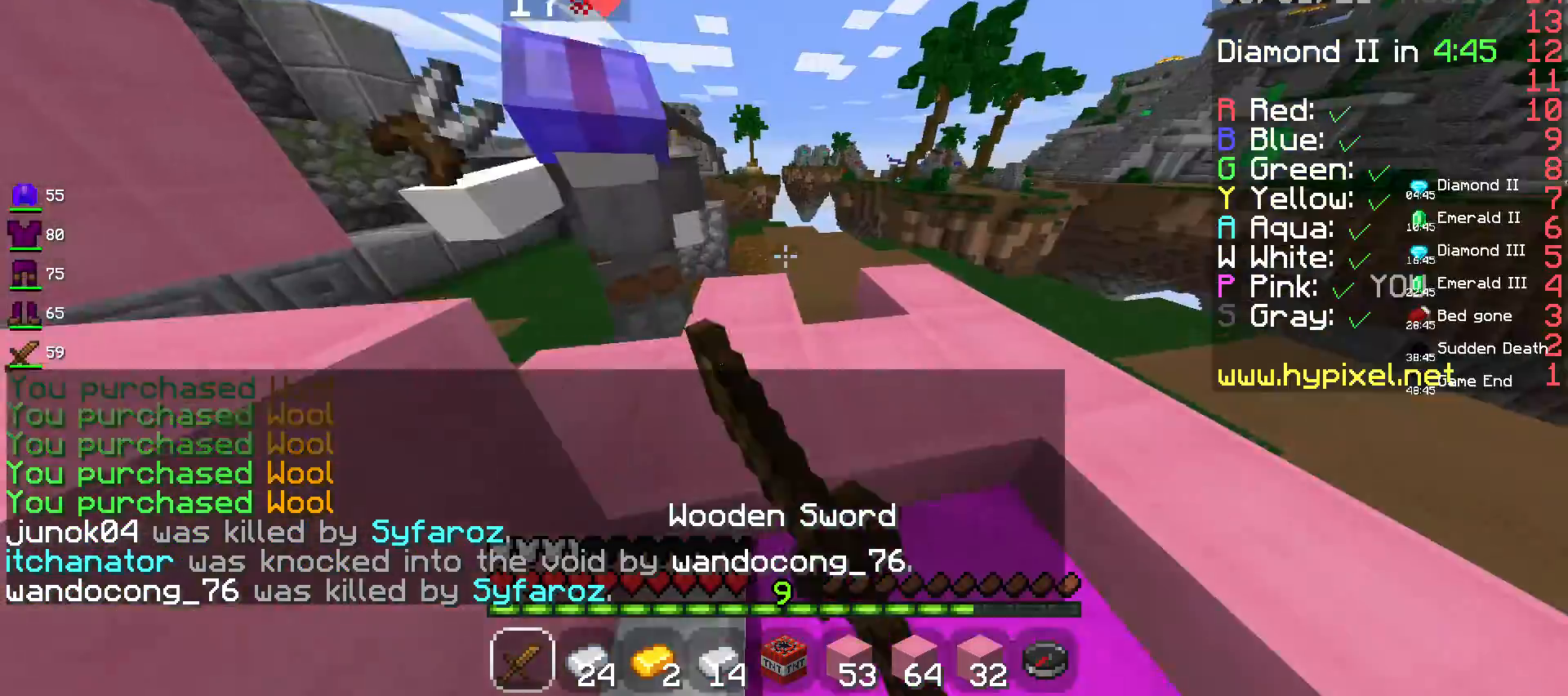
{"keys": ["s"], "mouse": ["left"], "events": [[233, "a", "down"], [433, "a", "up"], [450, "s", "down"], [450, "w", "up"]]}
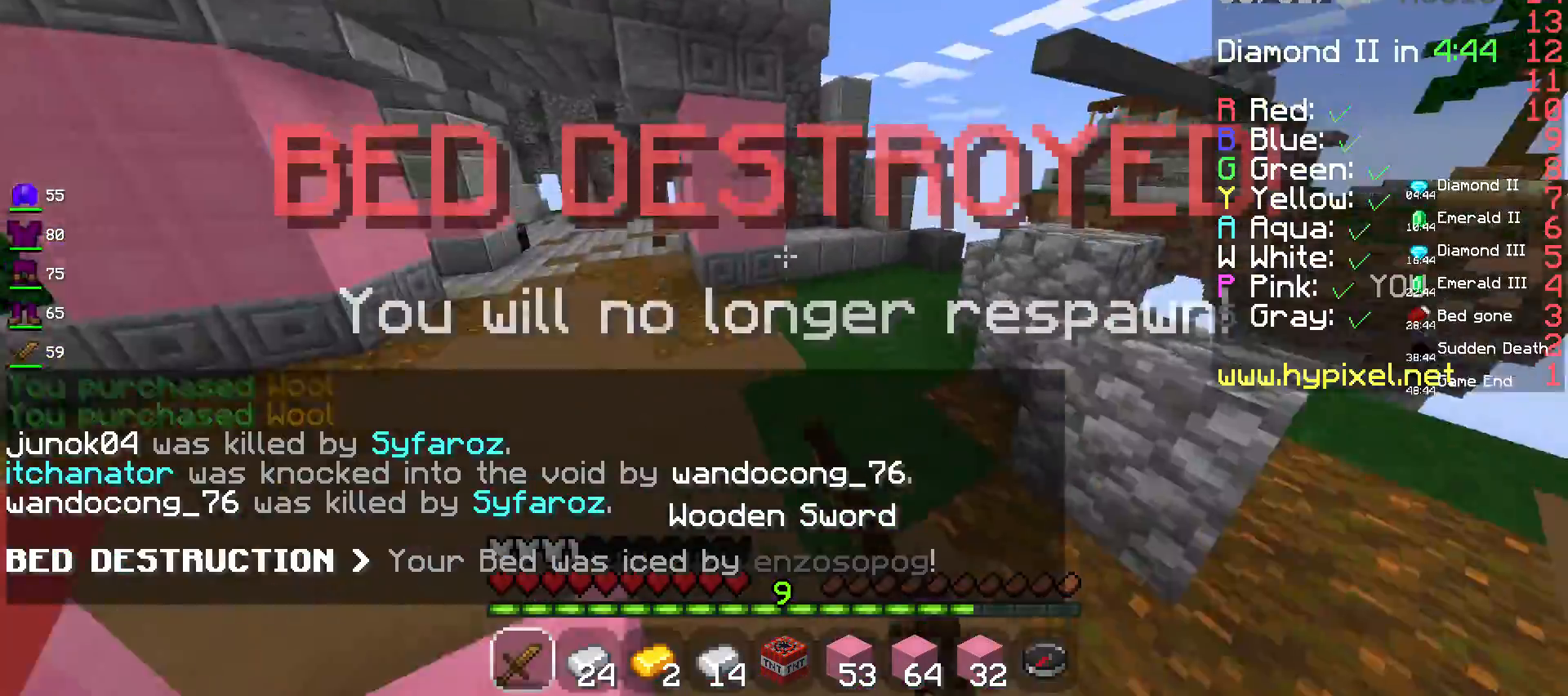
{"keys": ["s"], "mouse": ["left"], "events": [[67, "a", "down"], [167, "mouse_left", "up"], [217, "mouse_left", "down"], [267, "s", "up"], [367, "w", "down"], [467, "a", "up"], [483, "s", "down"], [500, "w", "up"]]}
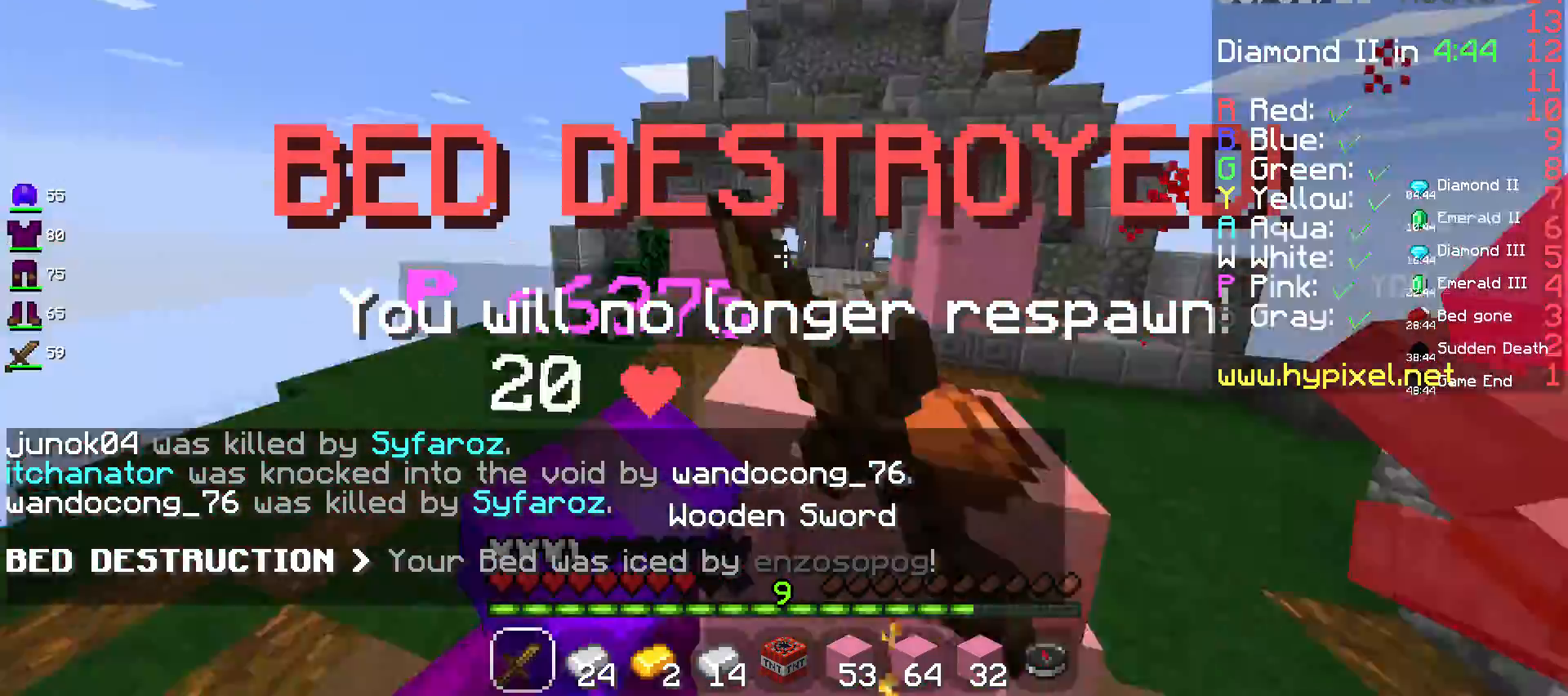
{"keys": ["d", "w"], "mouse": [], "events": [[100, "w", "down"], [133, "s", "up"], [217, "d", "down"], [400, "d", "up"], [483, "d", "down"], [483, "mouse_left", "up"]]}
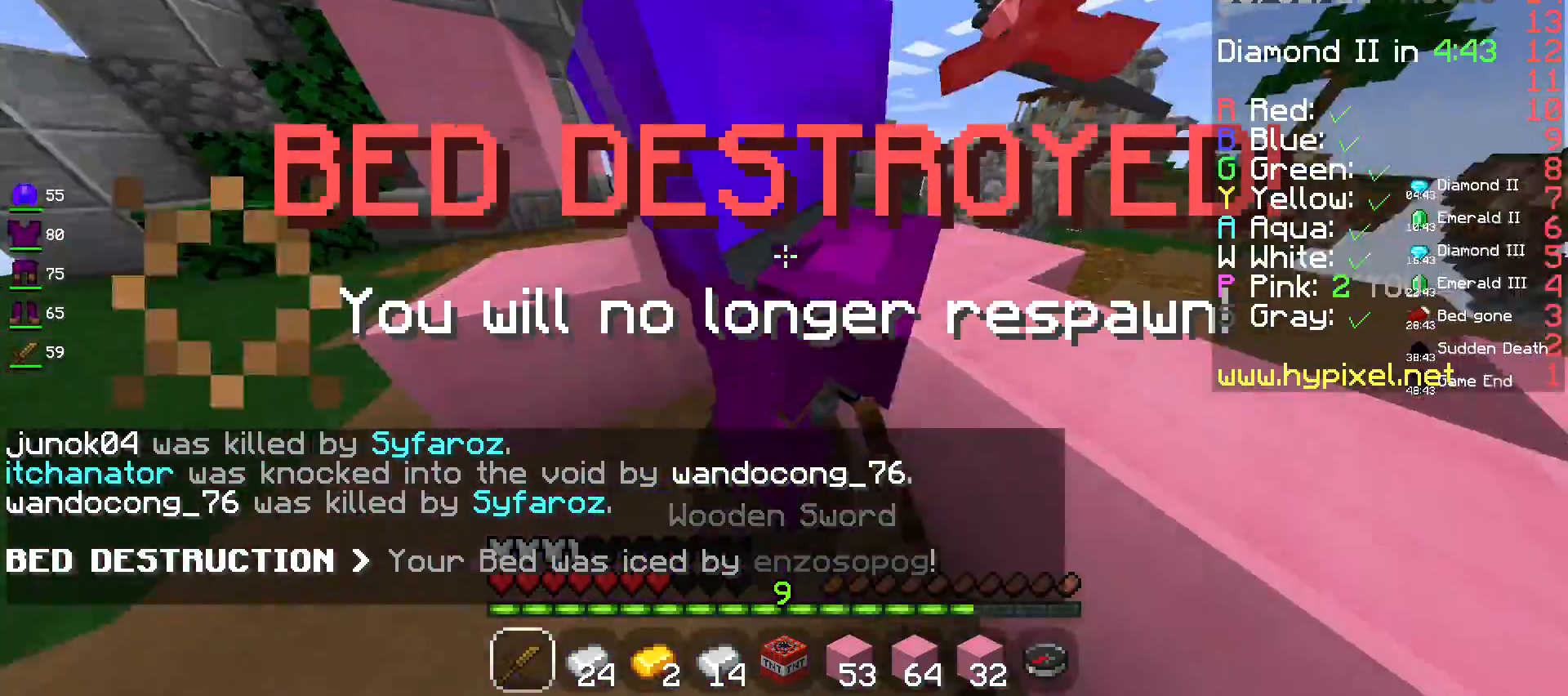
{"keys": ["space", "w"], "mouse": ["left"]}
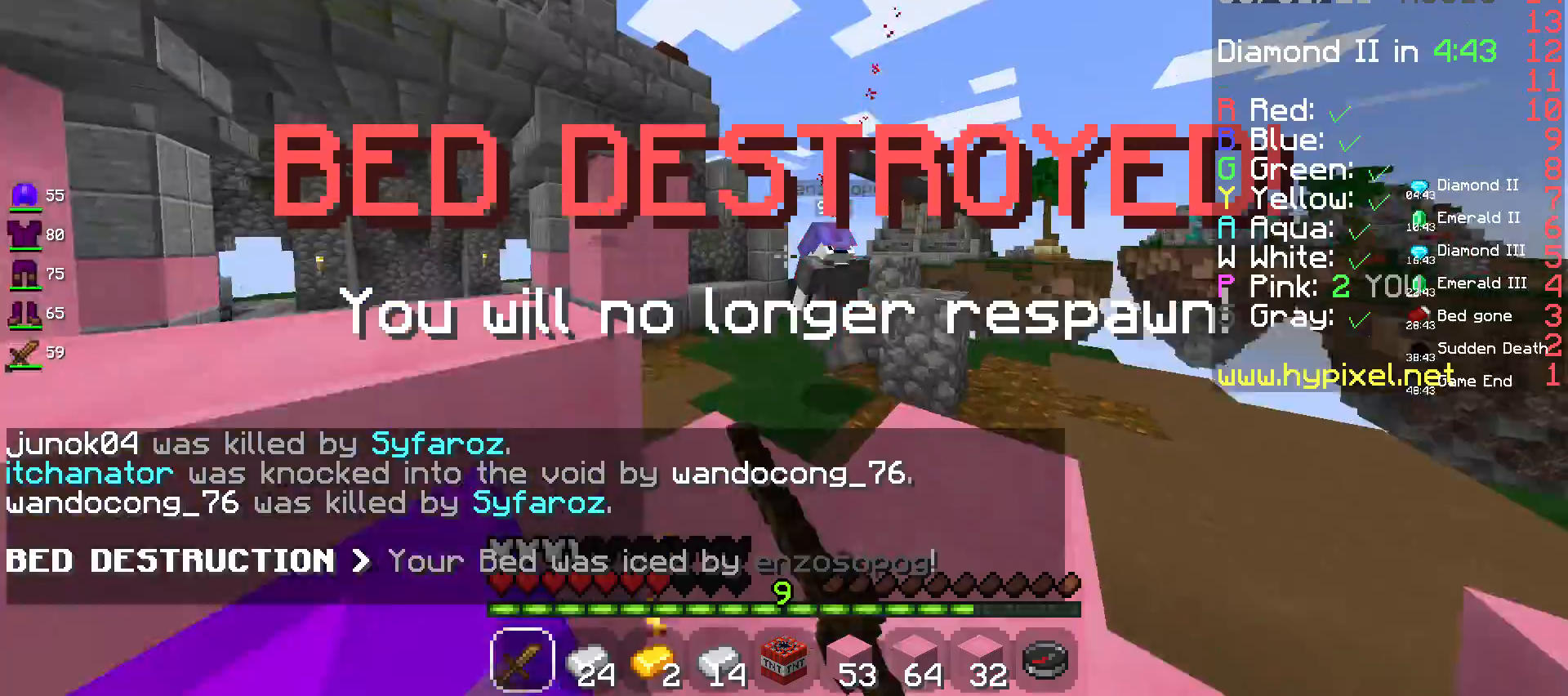
{"keys": ["w"], "mouse": [], "events": [[83, "space", "up"], [500, "mouse_left", "up"]]}
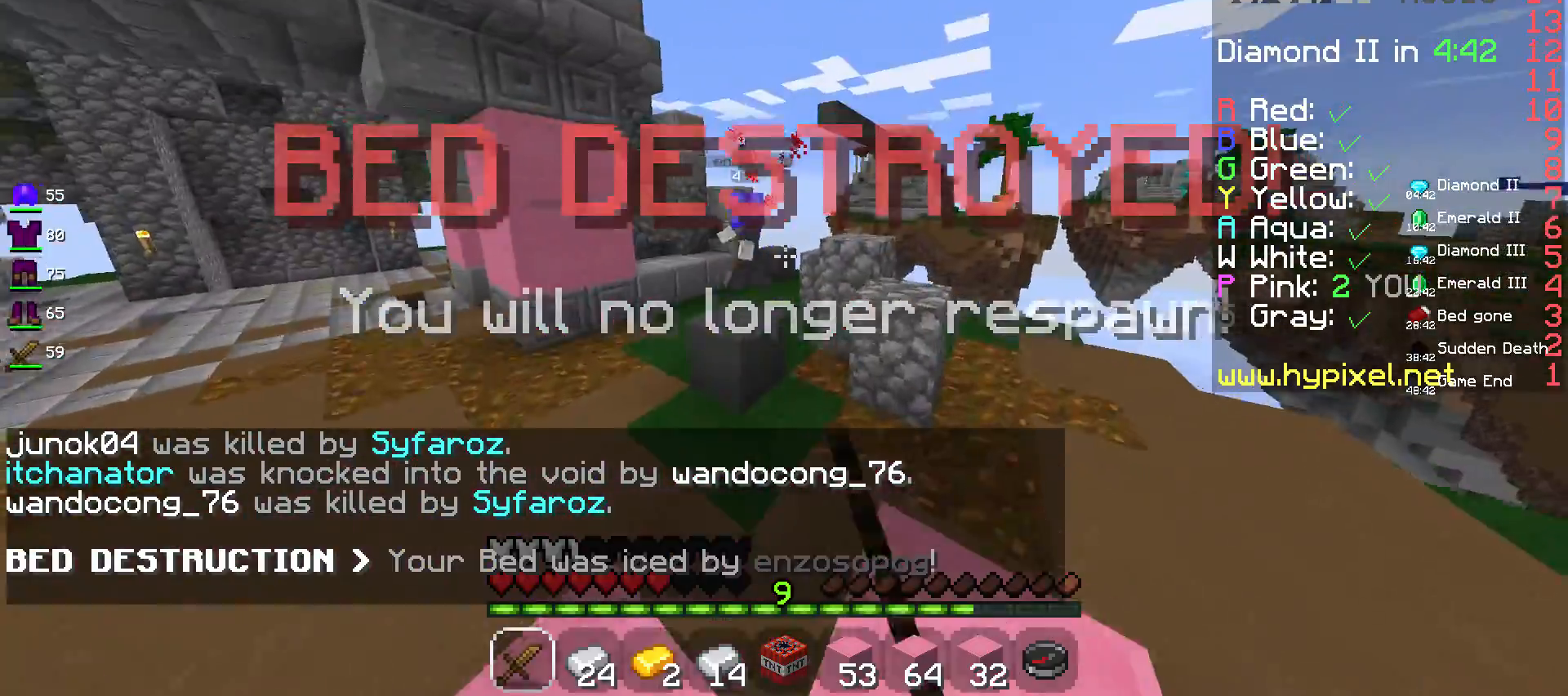
{"keys": ["a", "w"], "mouse": [], "events": [[83, "mouse_left", "down"], [267, "mouse_left", "up"], [500, "a", "down"]]}
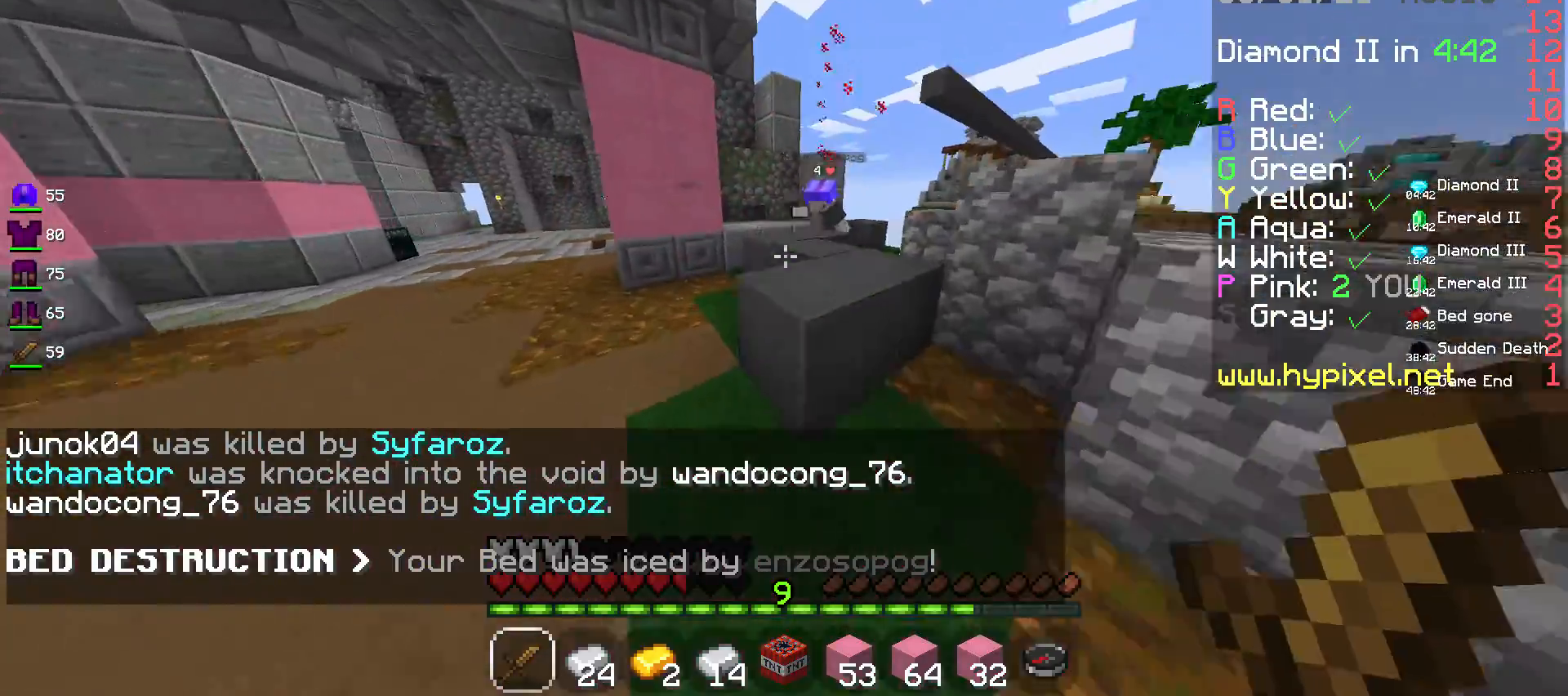
{"keys": ["a", "w"], "mouse": [], "events": []}
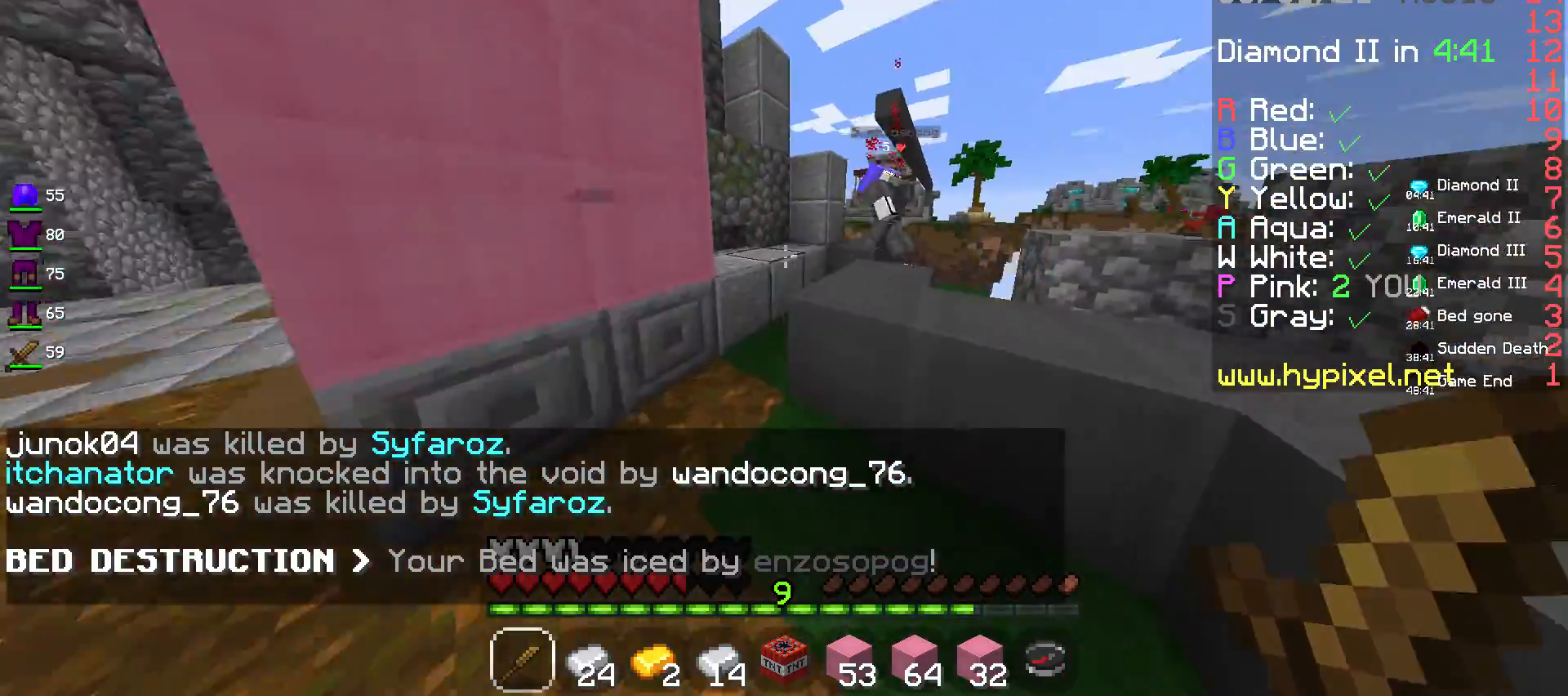
{"keys": ["d", "w"], "mouse": [], "events": [[17, "a", "up"], [50, "space", "down"], [267, "d", "down"], [333, "space", "up"]]}
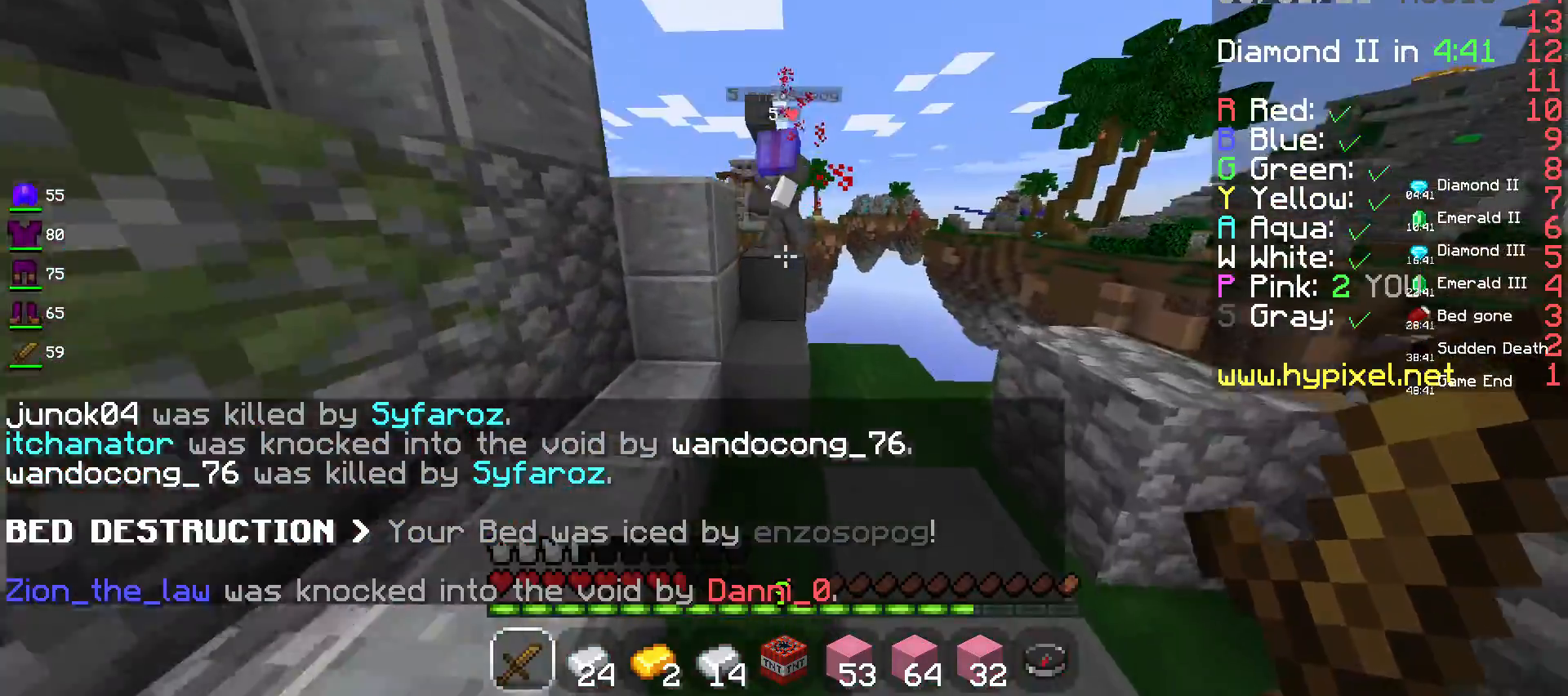
{"keys": ["w"], "mouse": ["left"], "events": [[50, "d", "up"], [50, "mouse_left", "down"], [117, "space", "down"], [383, "space", "up"]]}
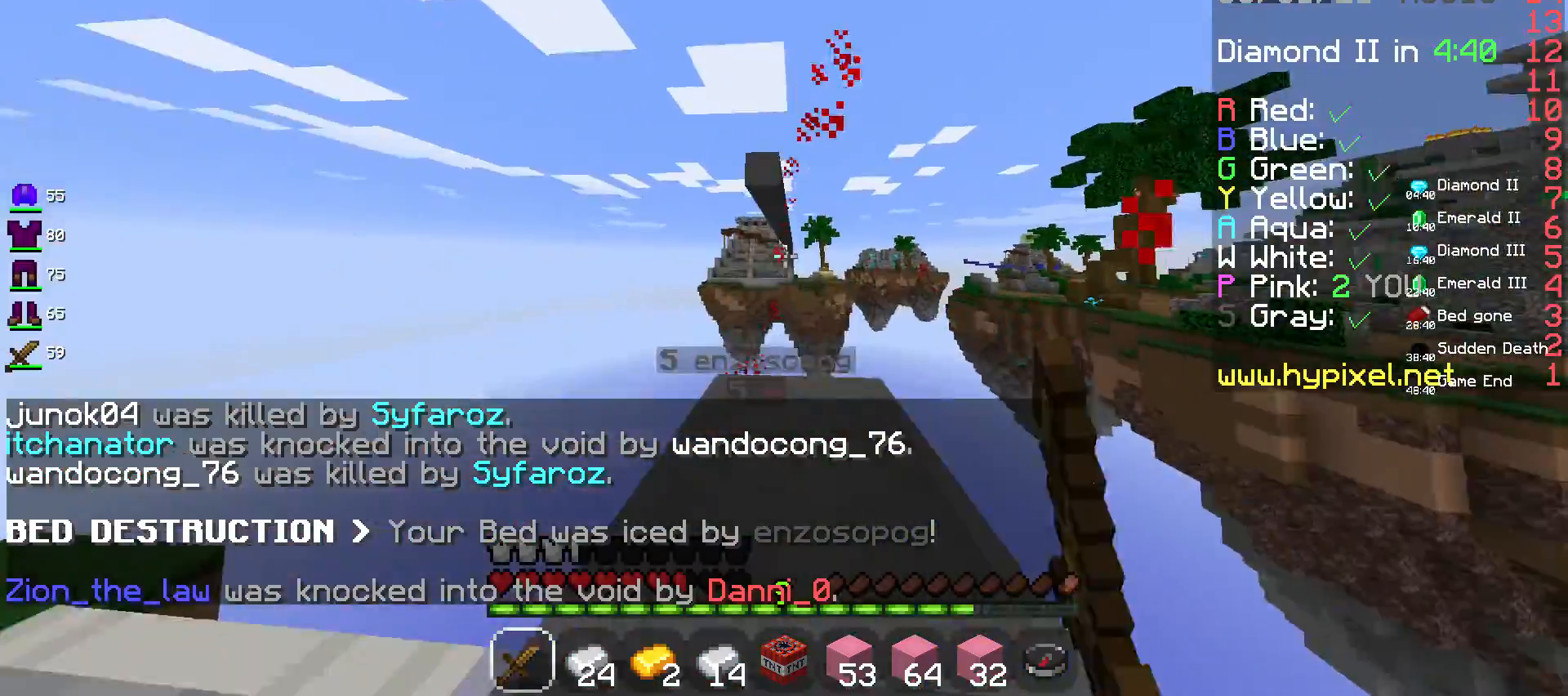
{"keys": ["a", "space"], "mouse": [], "events": [[317, "w", "up"], [383, "a", "down"], [383, "mouse_left", "up"], [383, "space", "down"]]}
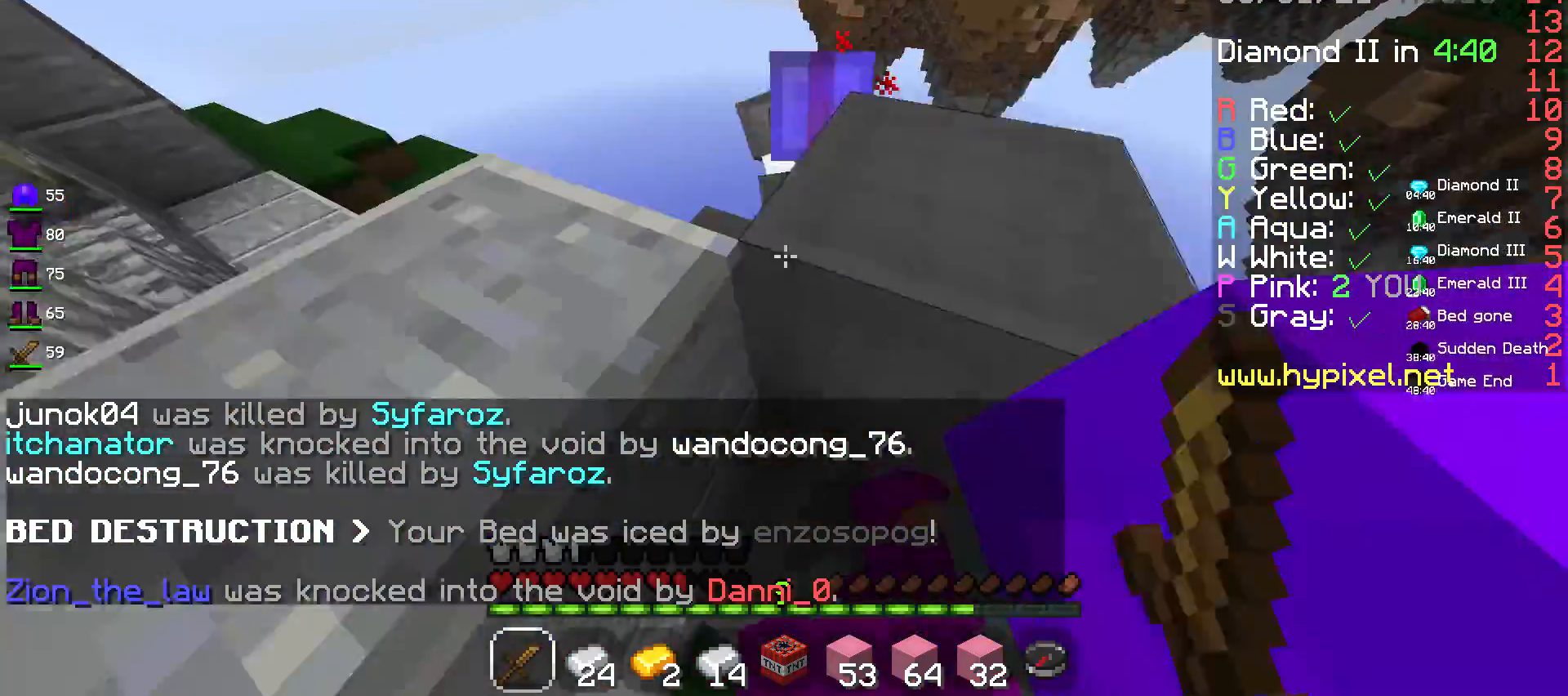
{"keys": ["space"], "mouse": [], "events": [[200, "w", "down"], [383, "mouse_right", "down"], [467, "a", "up"], [467, "w", "up"], [483, "mouse_right", "up"]]}
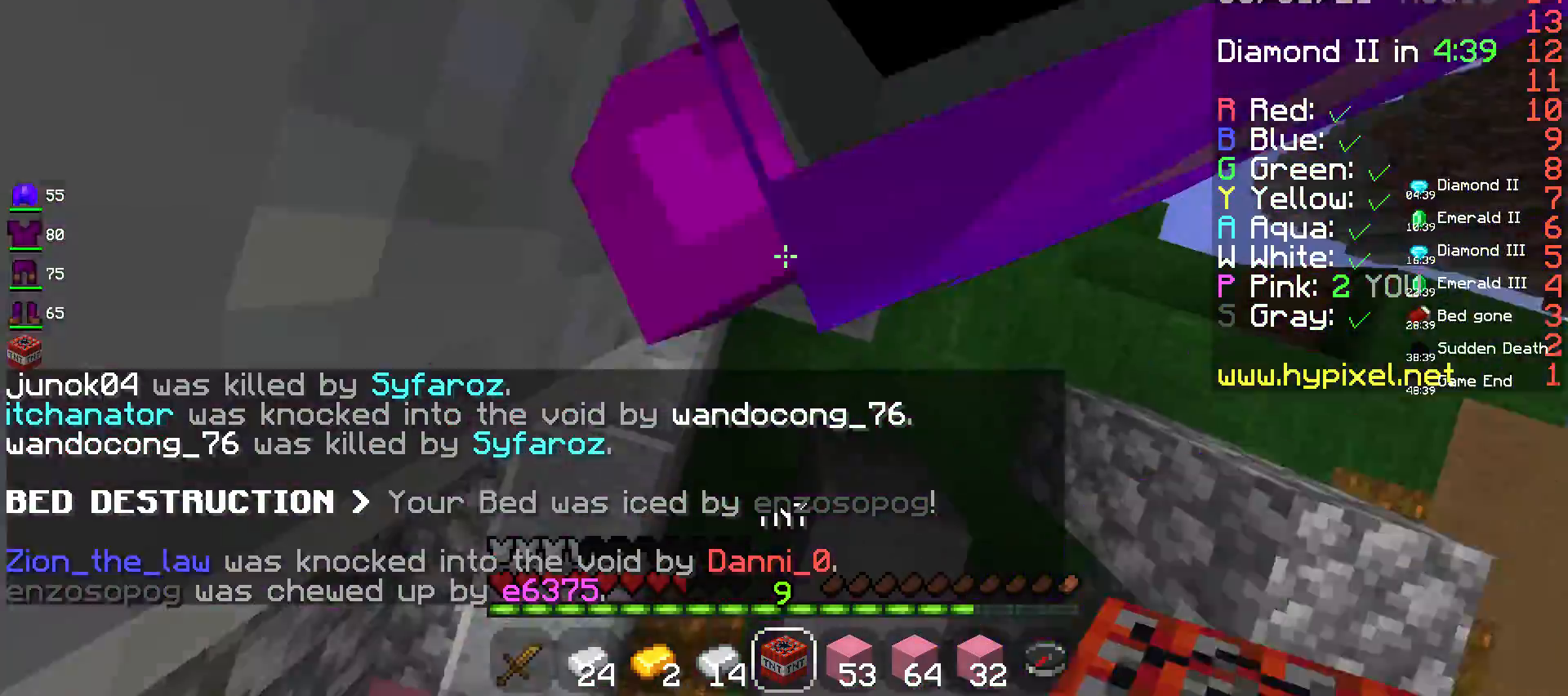
{"keys": ["d", "space"], "mouse": [], "events": [[117, "s", "down"], [267, "d", "down"], [383, "s", "up"]]}
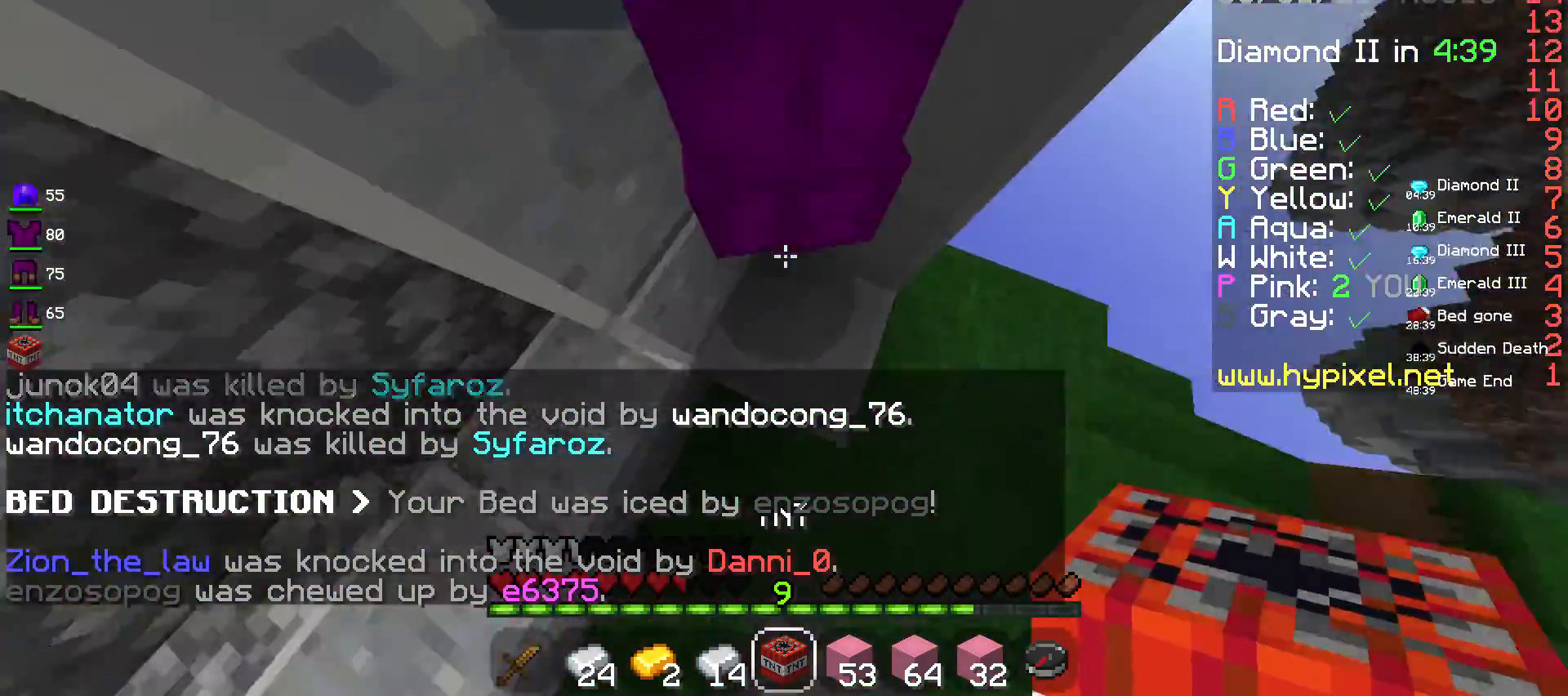
{"keys": ["s", "space"], "mouse": [], "events": [[33, "d", "up"], [400, "s", "down"]]}
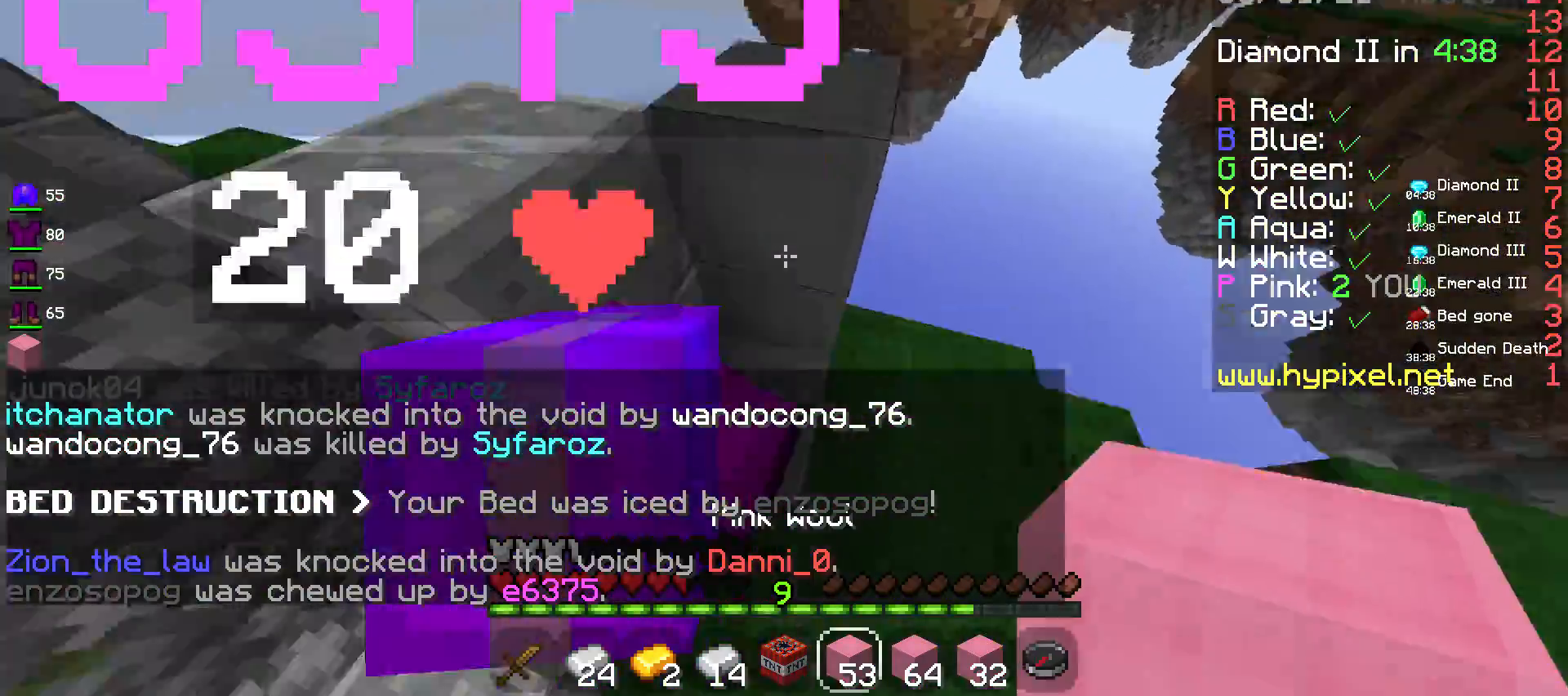
{"keys": ["space", "w"], "mouse": ["right"], "events": [[67, "d", "down"], [183, "mouse_right", "down"], [283, "s", "up"], [300, "d", "up"], [350, "w", "down"]]}
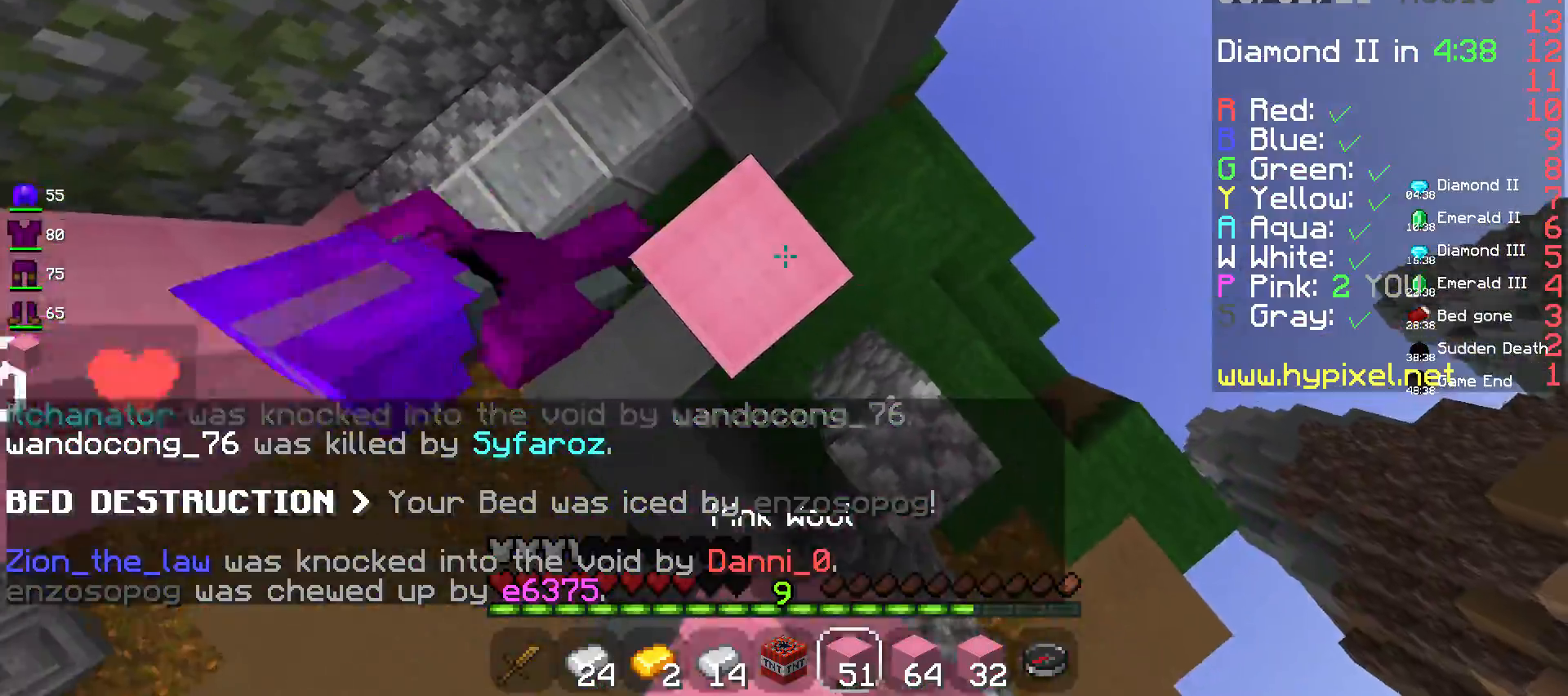
{"keys": ["space", "w"], "mouse": ["right"], "events": []}
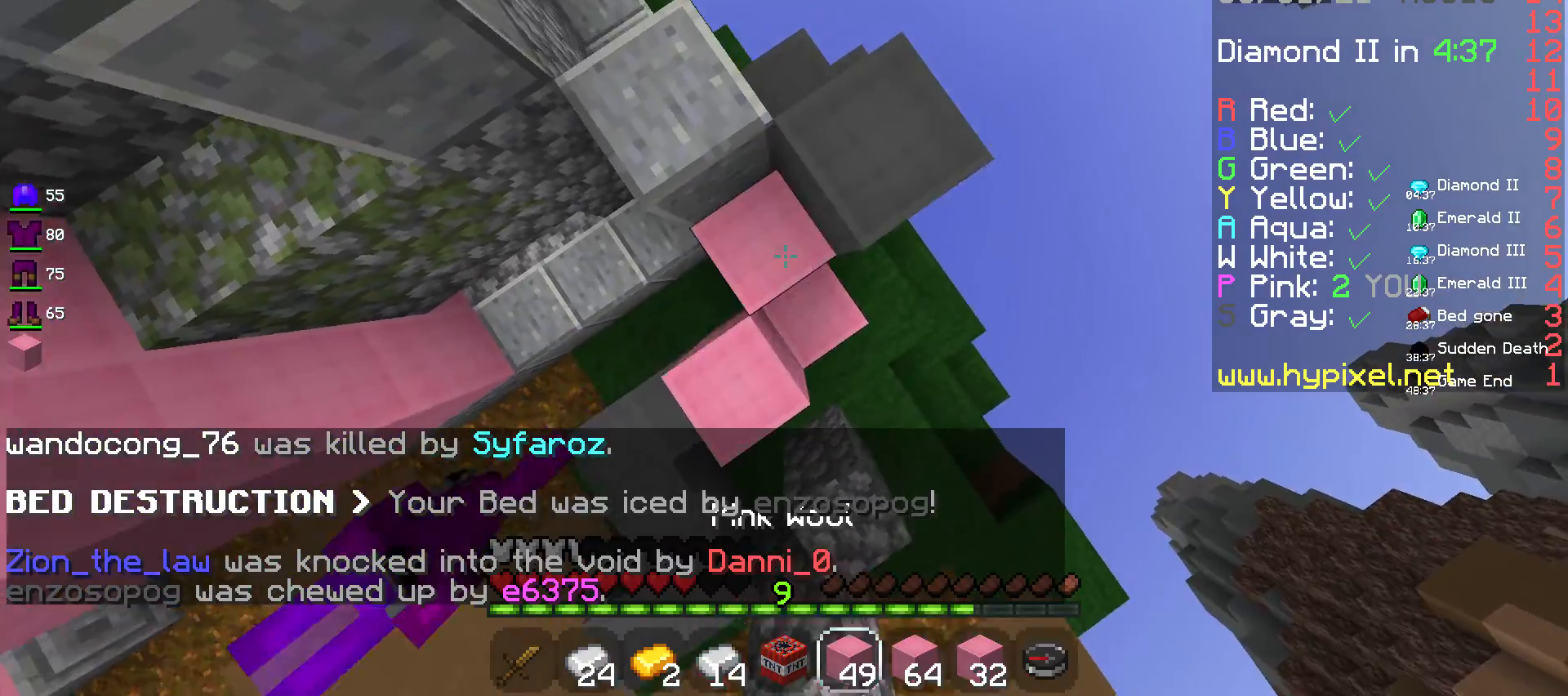
{"keys": ["space"], "mouse": ["right"], "events": [[250, "w", "up"]]}
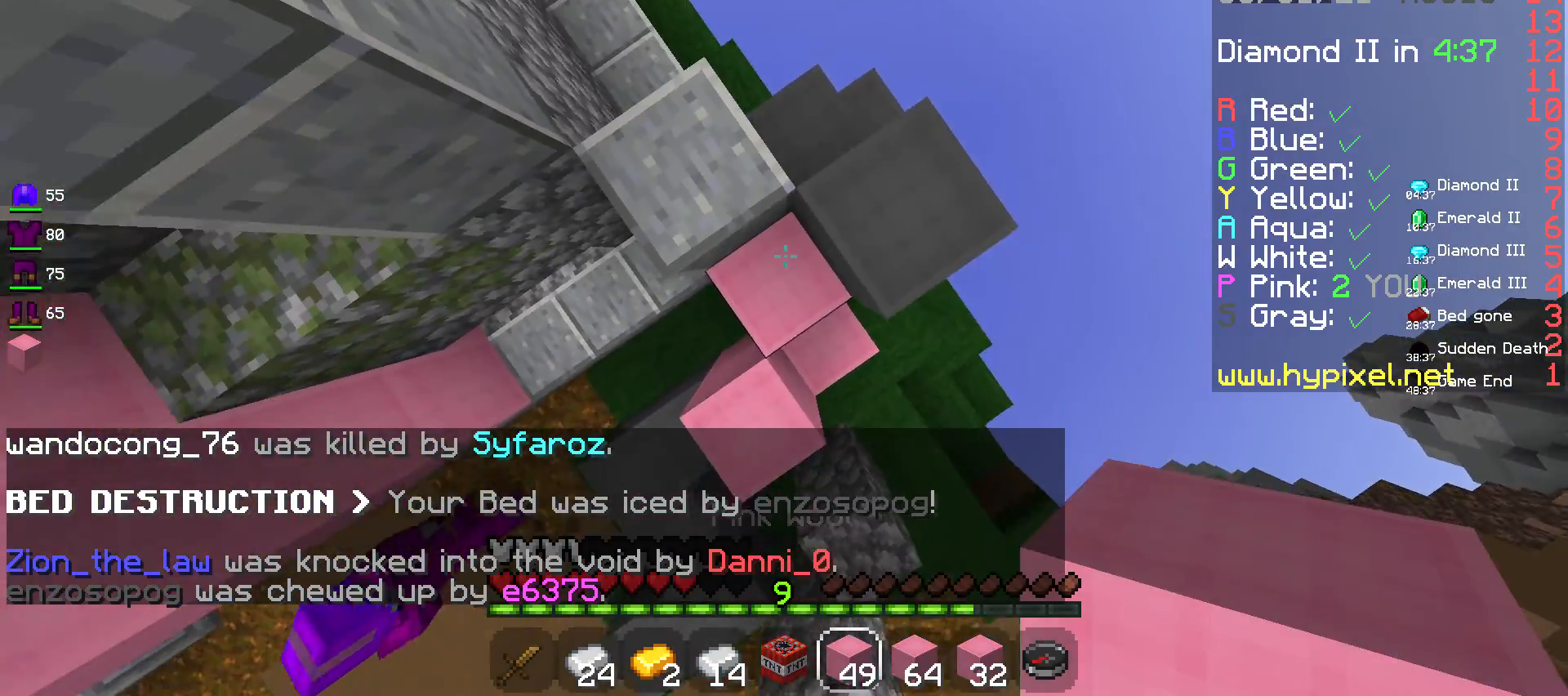
{"keys": ["space", "w"], "mouse": ["right"], "events": [[483, "w", "down"]]}
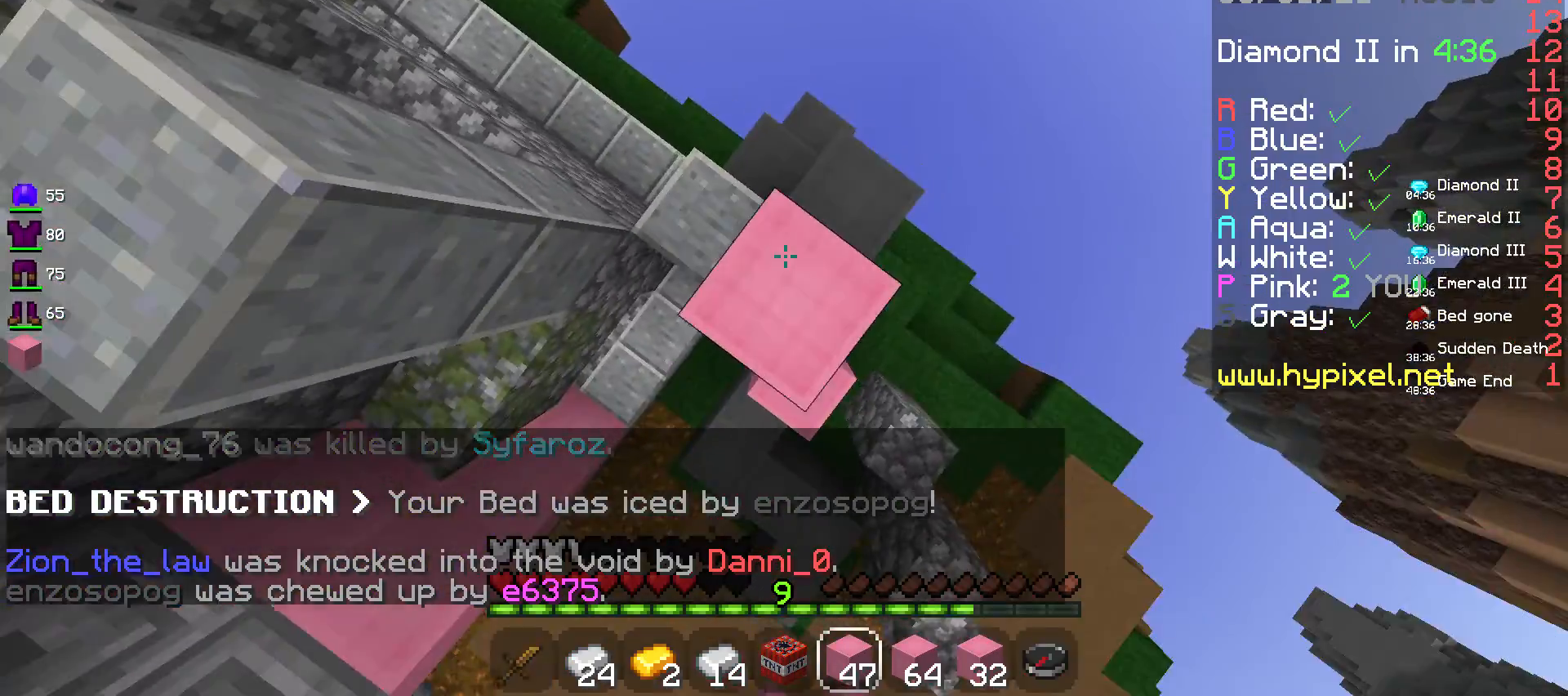
{"keys": ["d", "space", "w"], "mouse": ["right"], "events": [[167, "w", "up"], [383, "d", "down"], [500, "w", "down"]]}
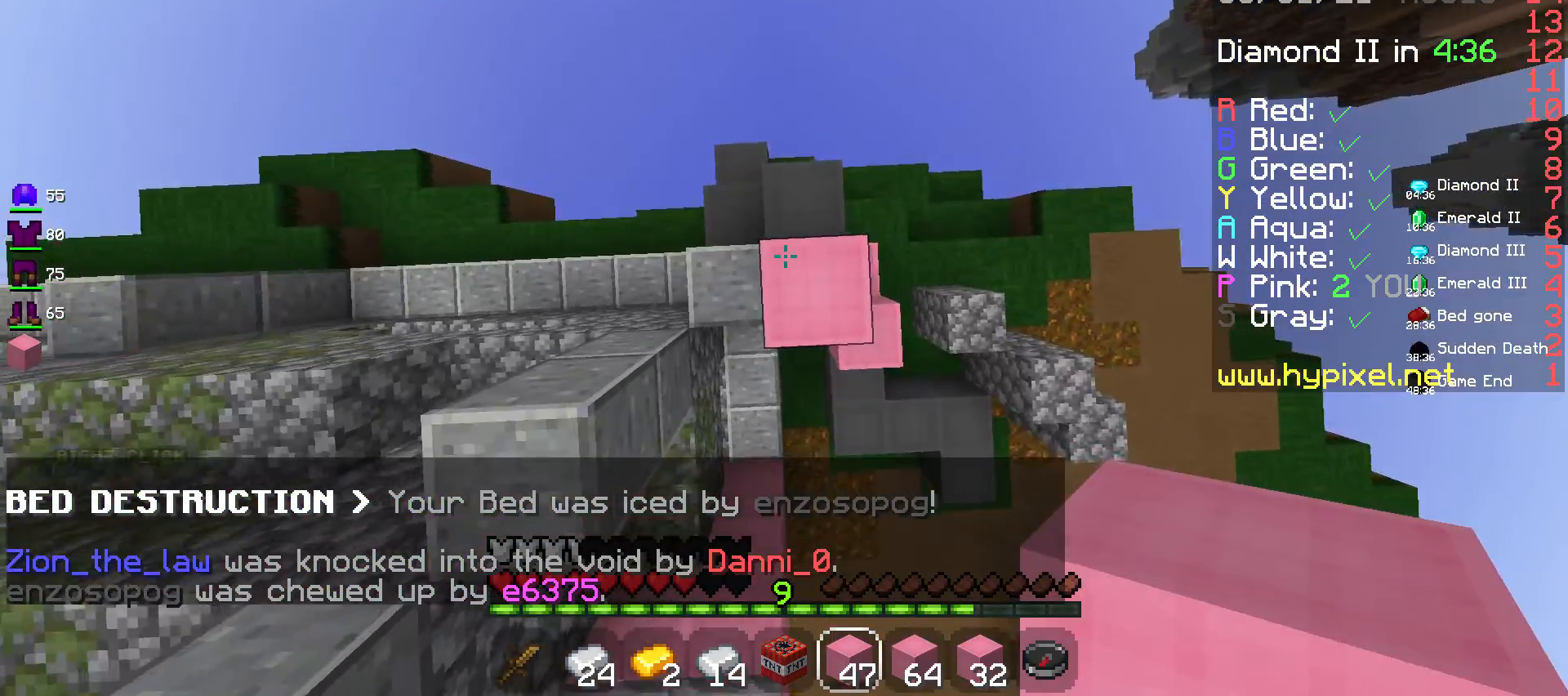
{"keys": ["d", "w"], "mouse": ["right"], "events": [[133, "space", "up"], [150, "mouse_right", "up"], [283, "mouse_right", "down"], [417, "mouse_right", "up"], [483, "mouse_right", "down"]]}
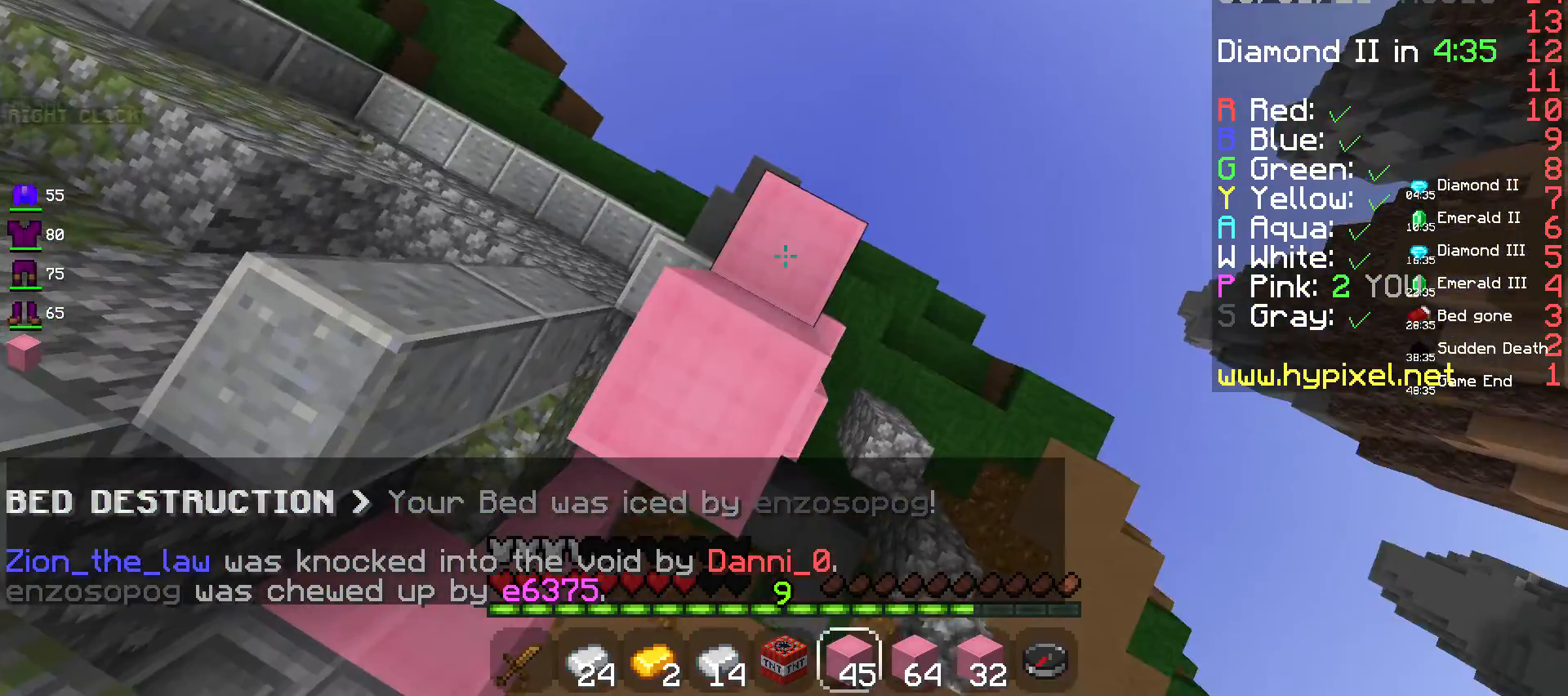
{"keys": ["d"], "mouse": ["right"], "events": [[117, "w", "up"]]}
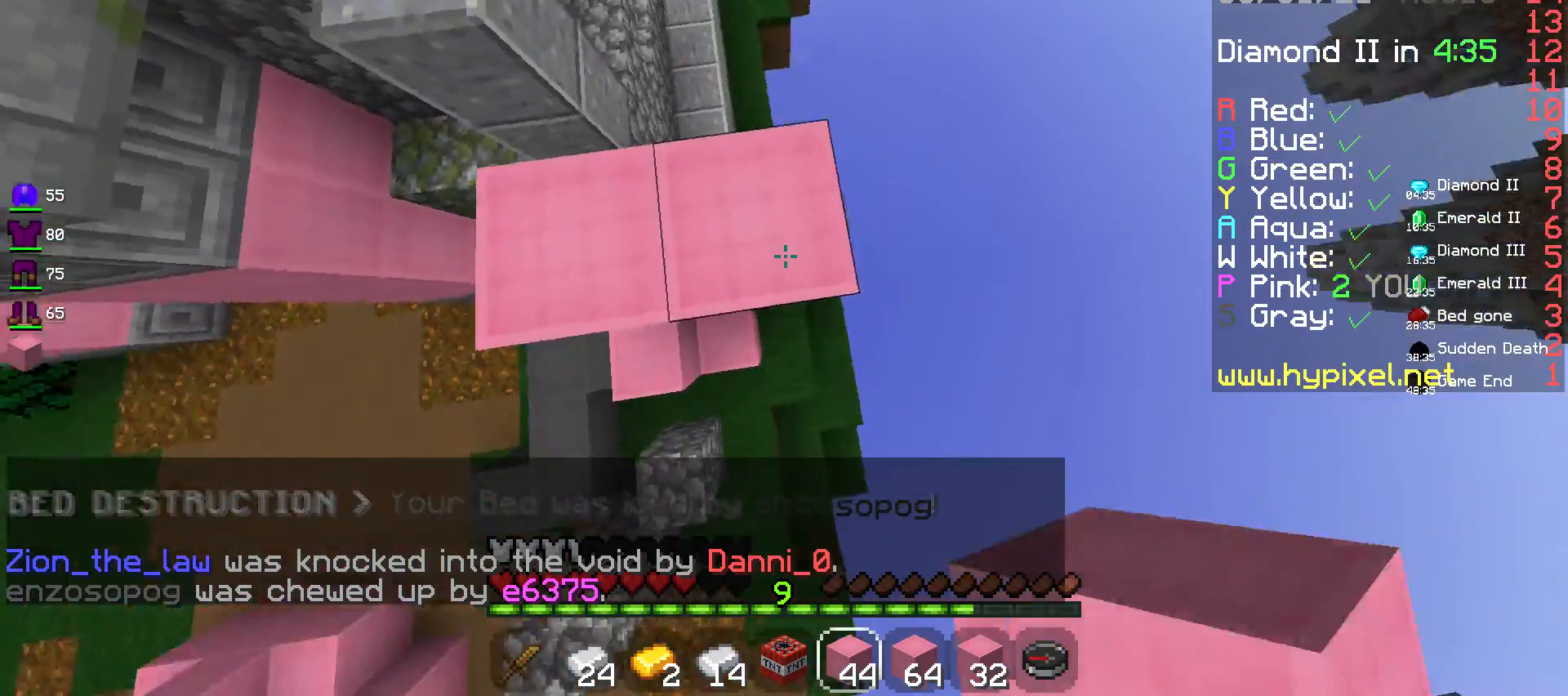
{"keys": [], "mouse": ["right"], "events": [[150, "space", "down"], [383, "space", "up"], [483, "d", "up"]]}
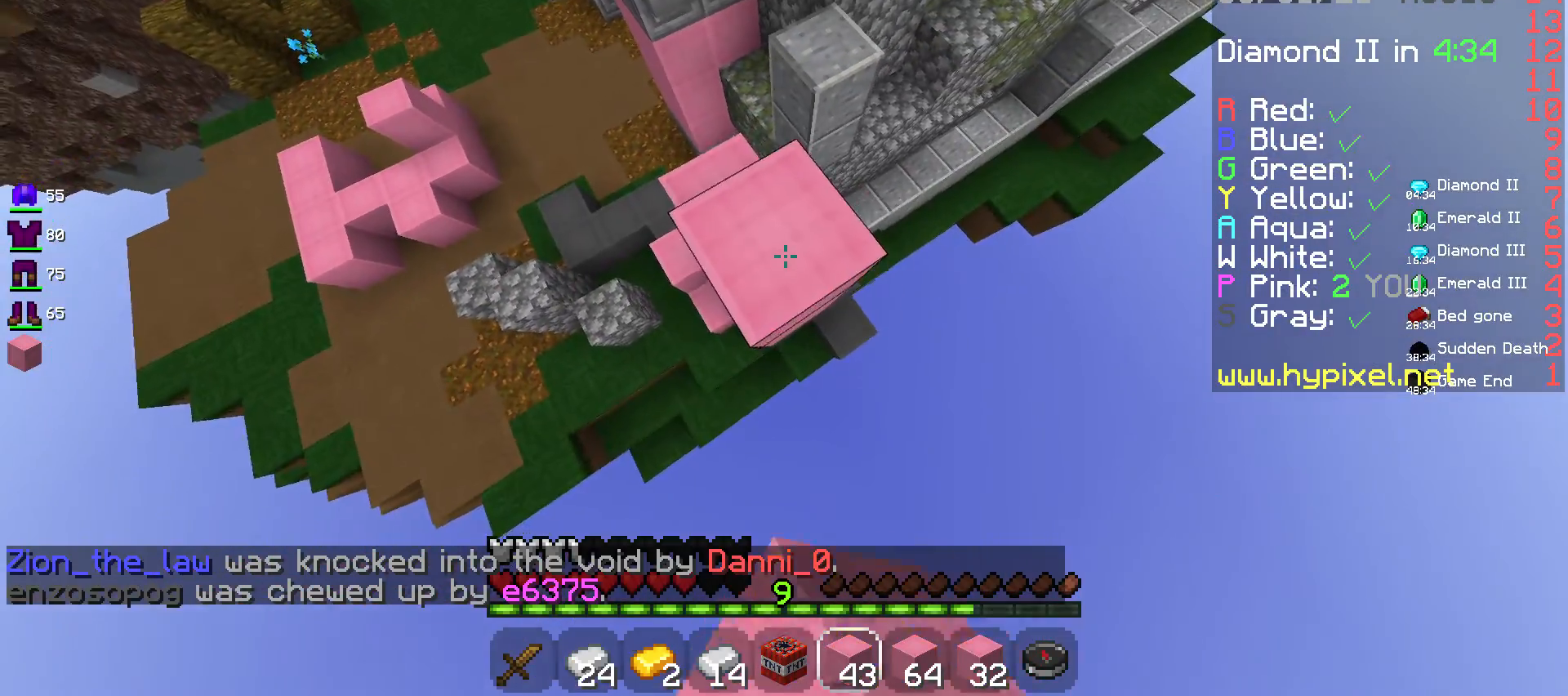
{"keys": ["s"], "mouse": ["right"], "events": [[67, "d", "down"], [83, "s", "down"], [500, "d", "up"]]}
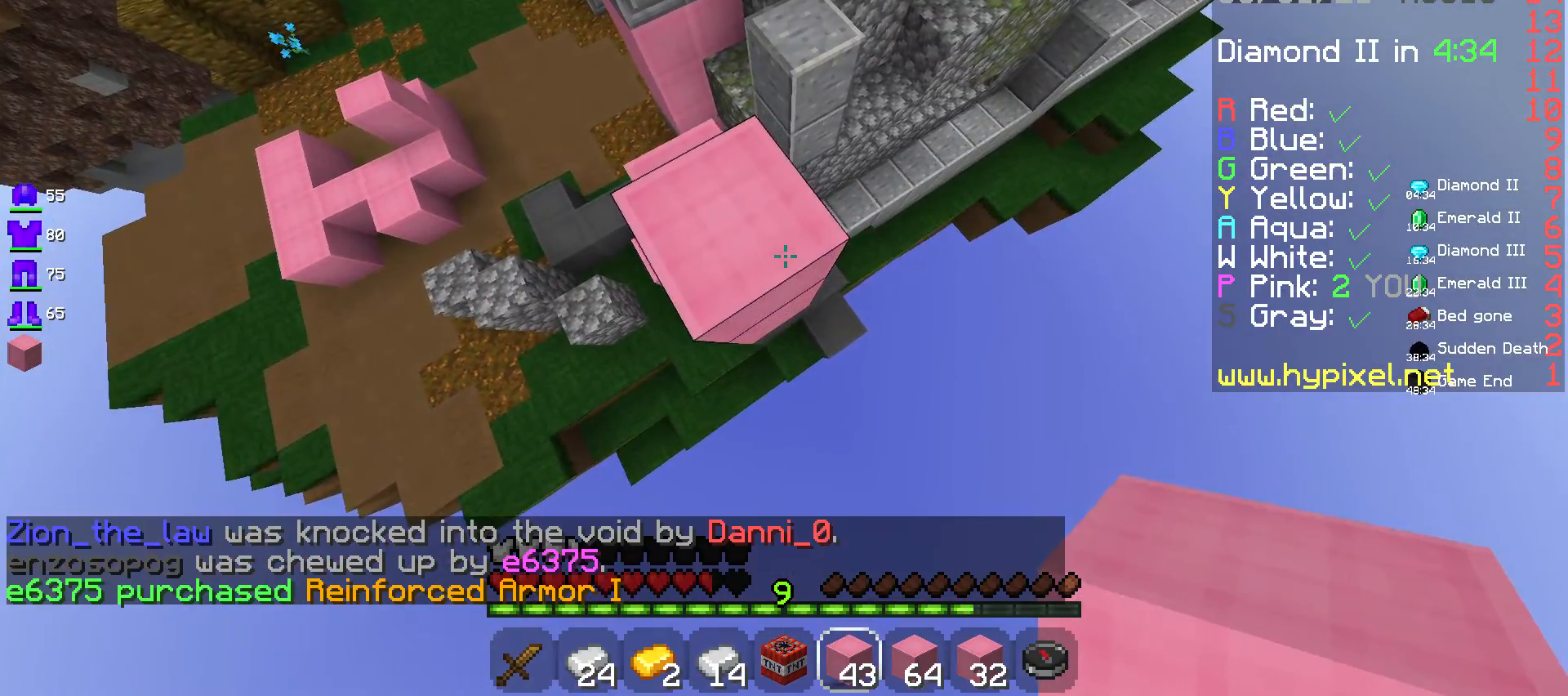
{"keys": ["d", "s"], "mouse": ["right"], "events": [[217, "d", "down"]]}
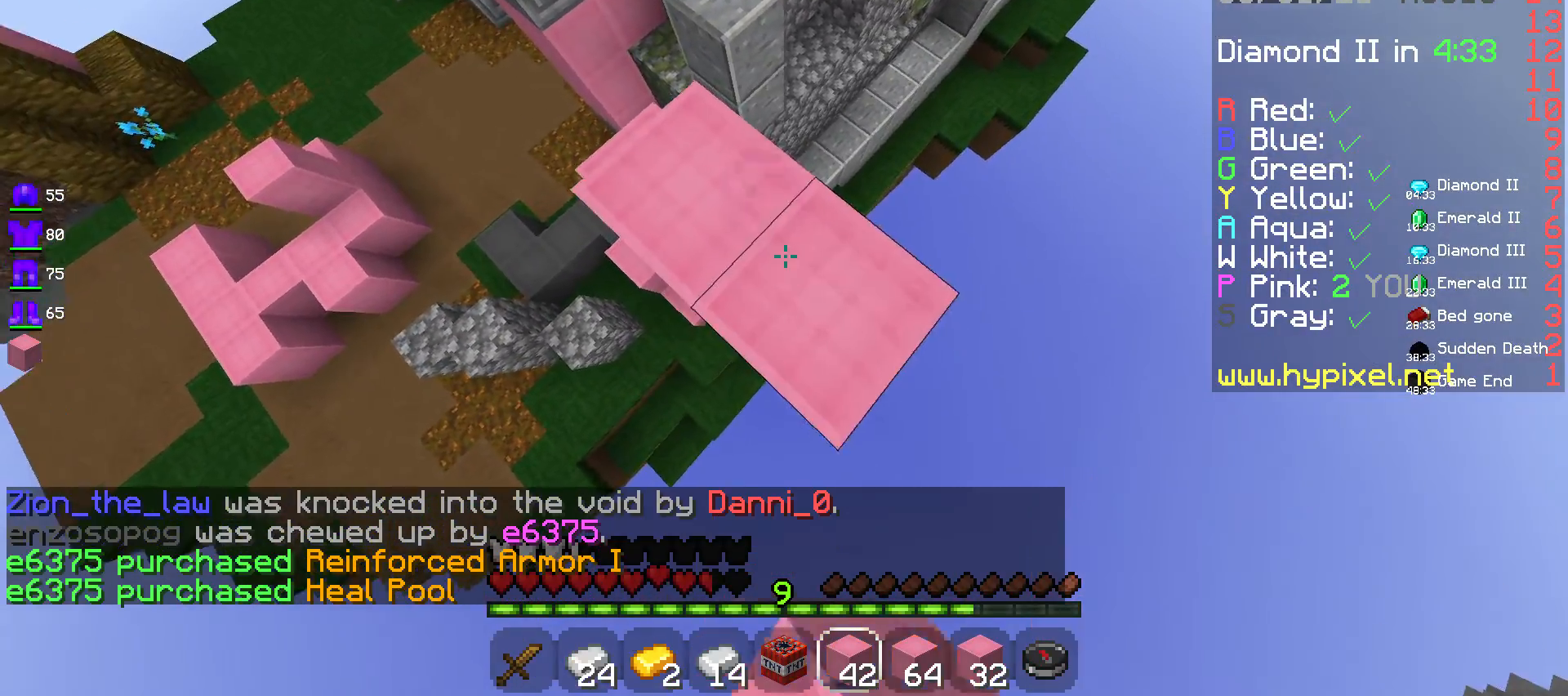
{"keys": ["d", "s"], "mouse": ["right"], "events": []}
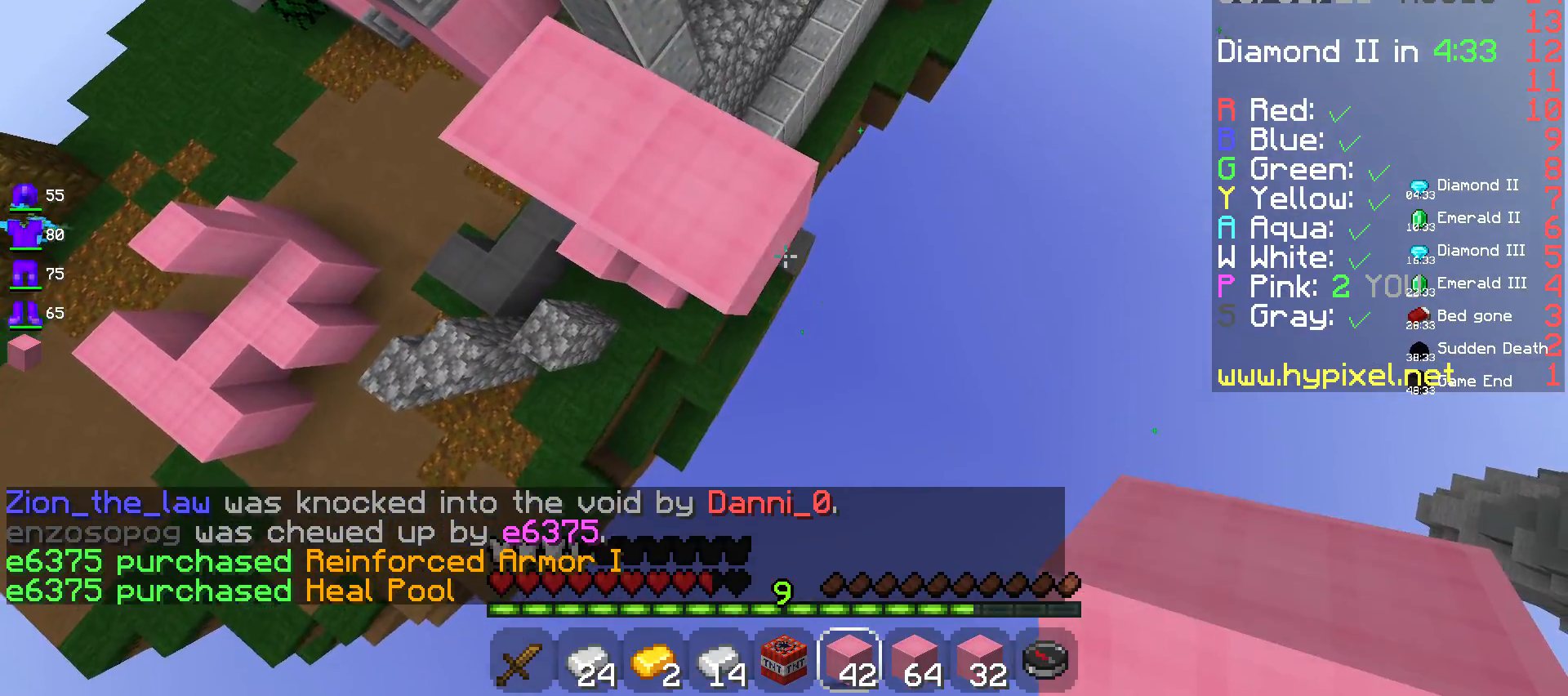
{"keys": [], "mouse": ["right"], "events": [[167, "d", "up"], [167, "s", "up"]]}